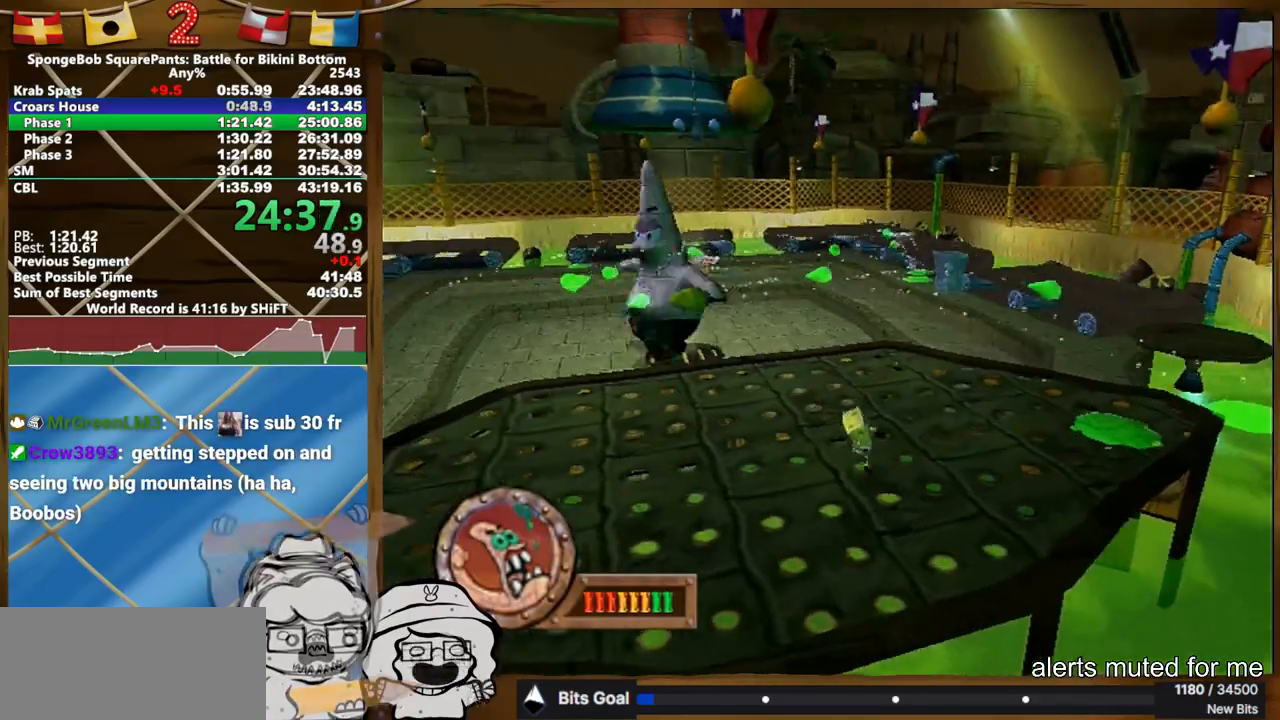
Gameplay with a controller (Xbox layout); each line is a JSON object with the inputs held at the frame after it. "button_events" lists button changes between this image and that frame as [ms after this image, input, new state], when the widget could be followed in between (sticks are given only as held states). Not read: A L3 R3.
{"buttons": [], "left_stick": "right", "right_stick": "center", "button_events": []}
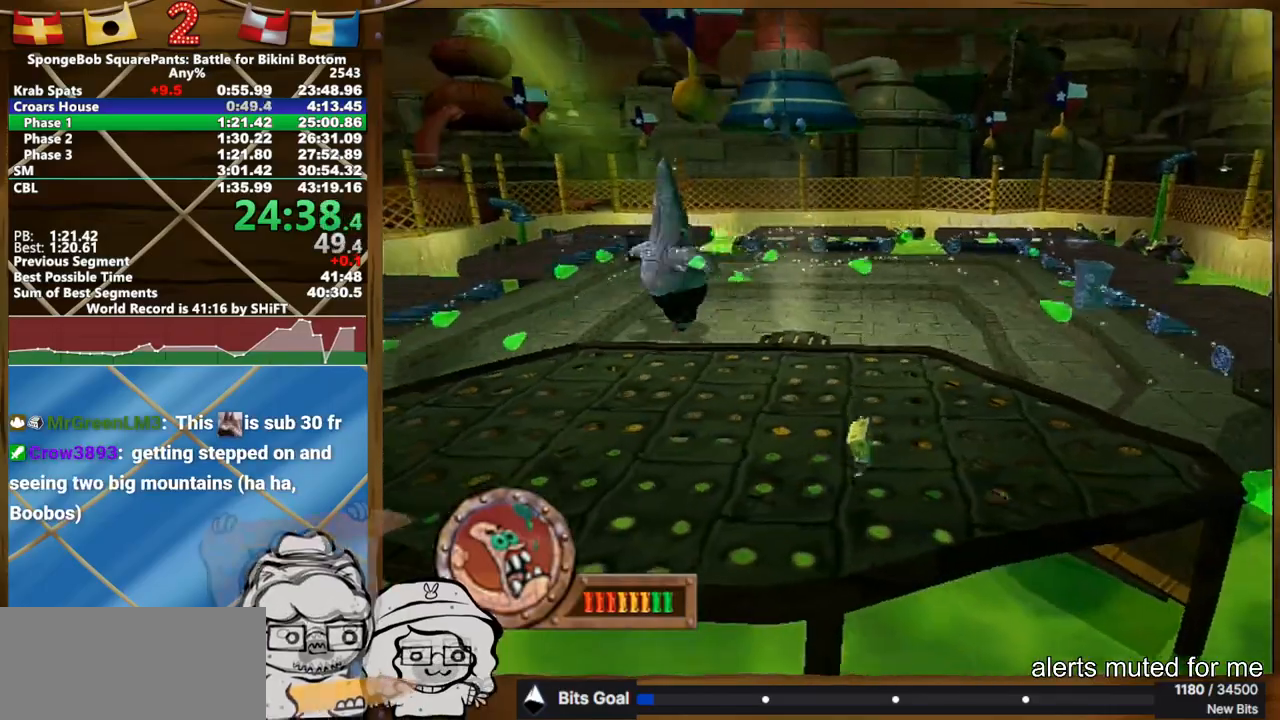
{"buttons": [], "left_stick": "up-right", "right_stick": "center", "button_events": []}
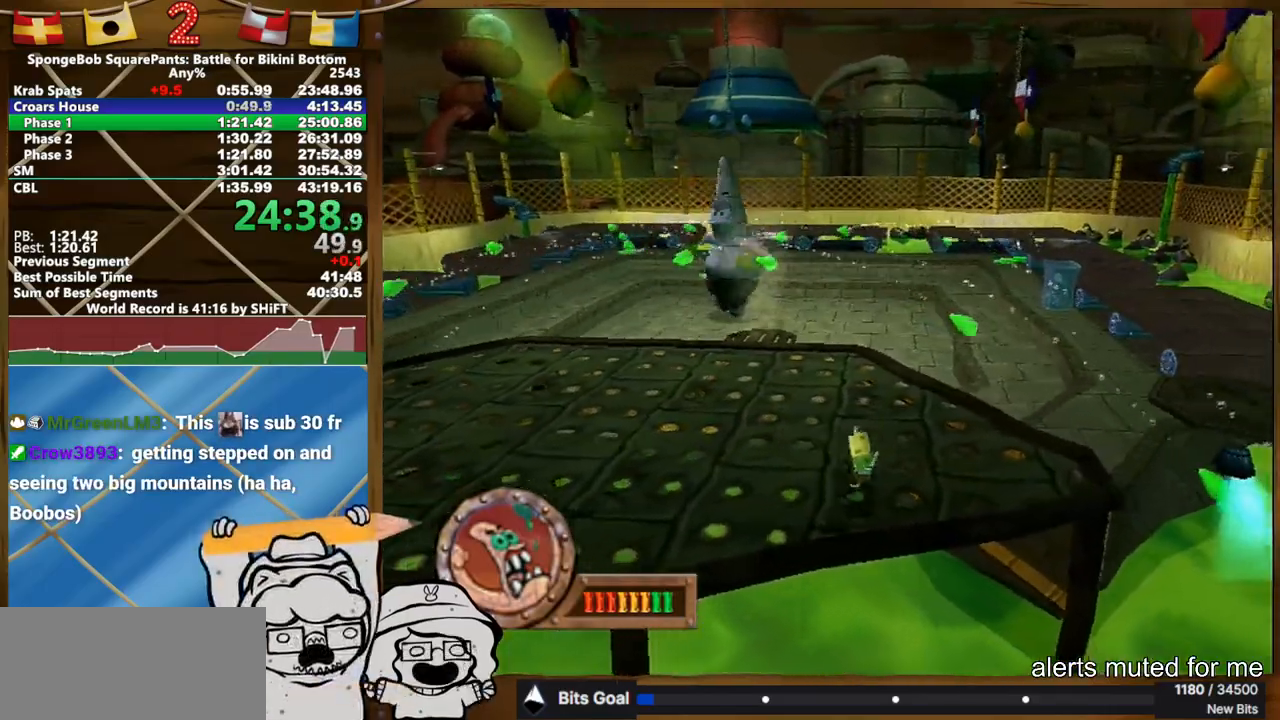
{"buttons": [], "left_stick": "up-right", "right_stick": "center", "button_events": []}
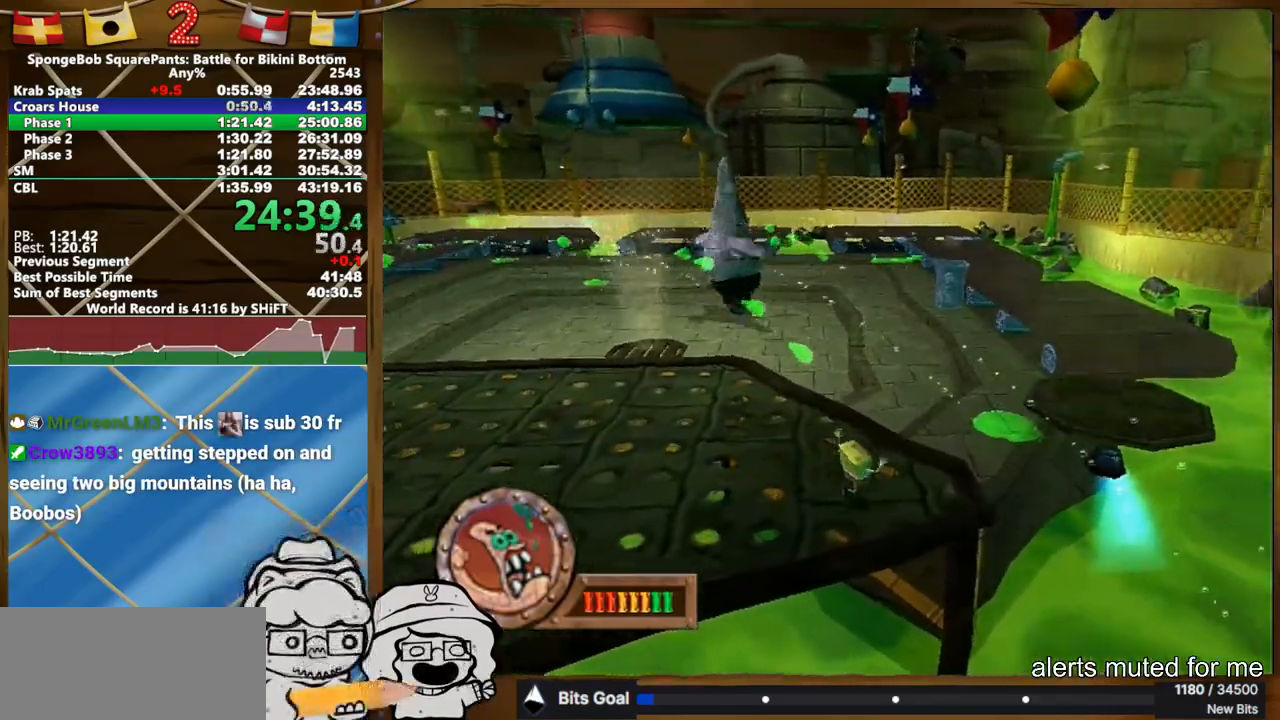
{"buttons": [], "left_stick": "up-right", "right_stick": "right", "button_events": []}
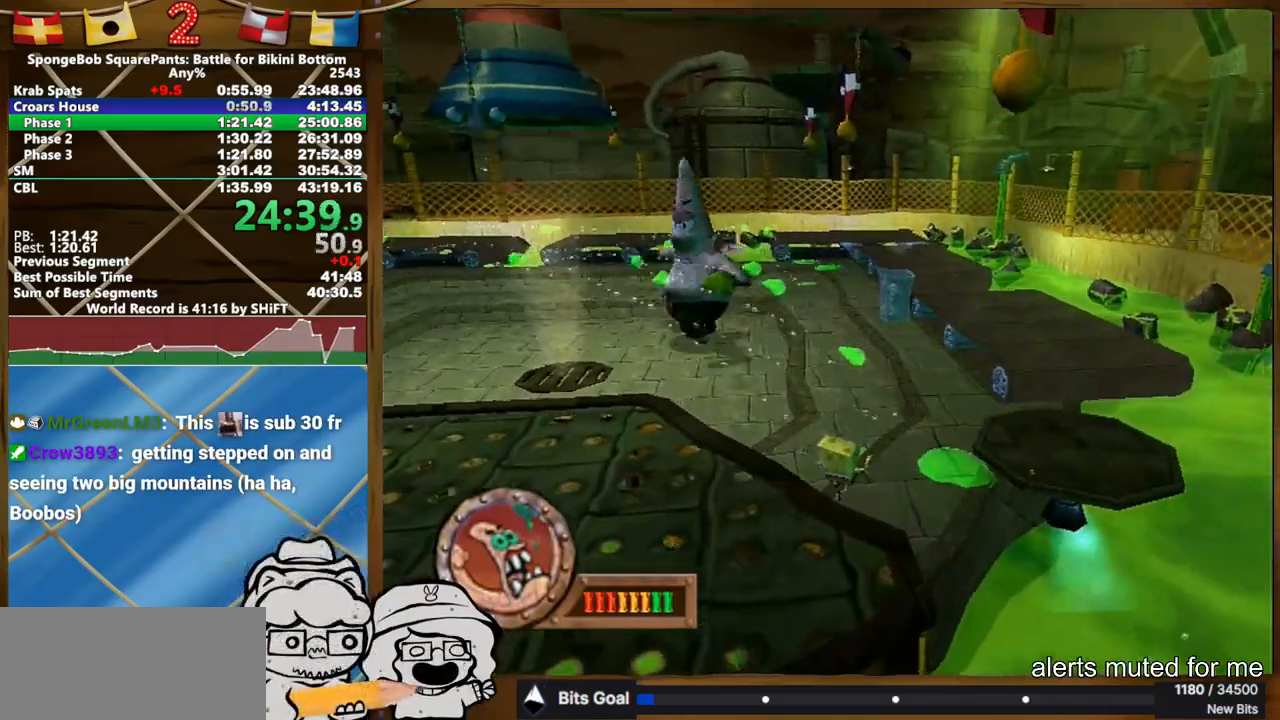
{"buttons": [], "left_stick": "center", "right_stick": "center", "button_events": []}
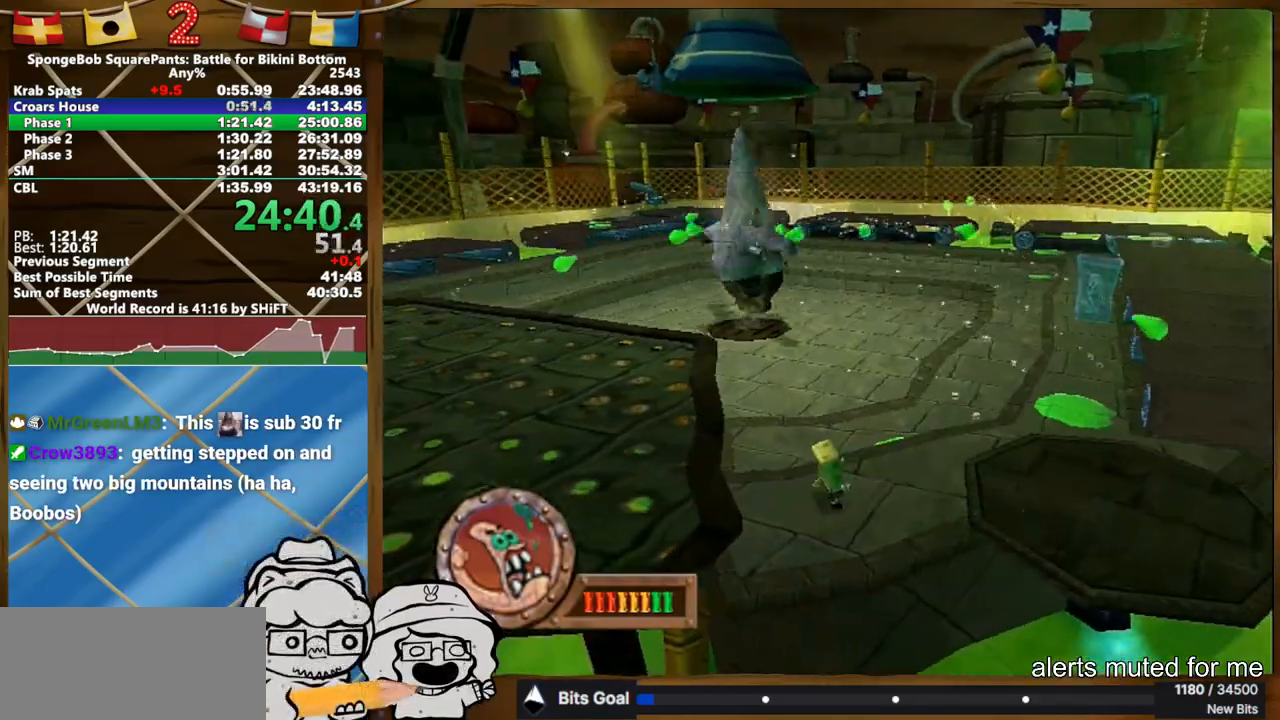
{"buttons": [], "left_stick": "up-right", "right_stick": "center", "button_events": []}
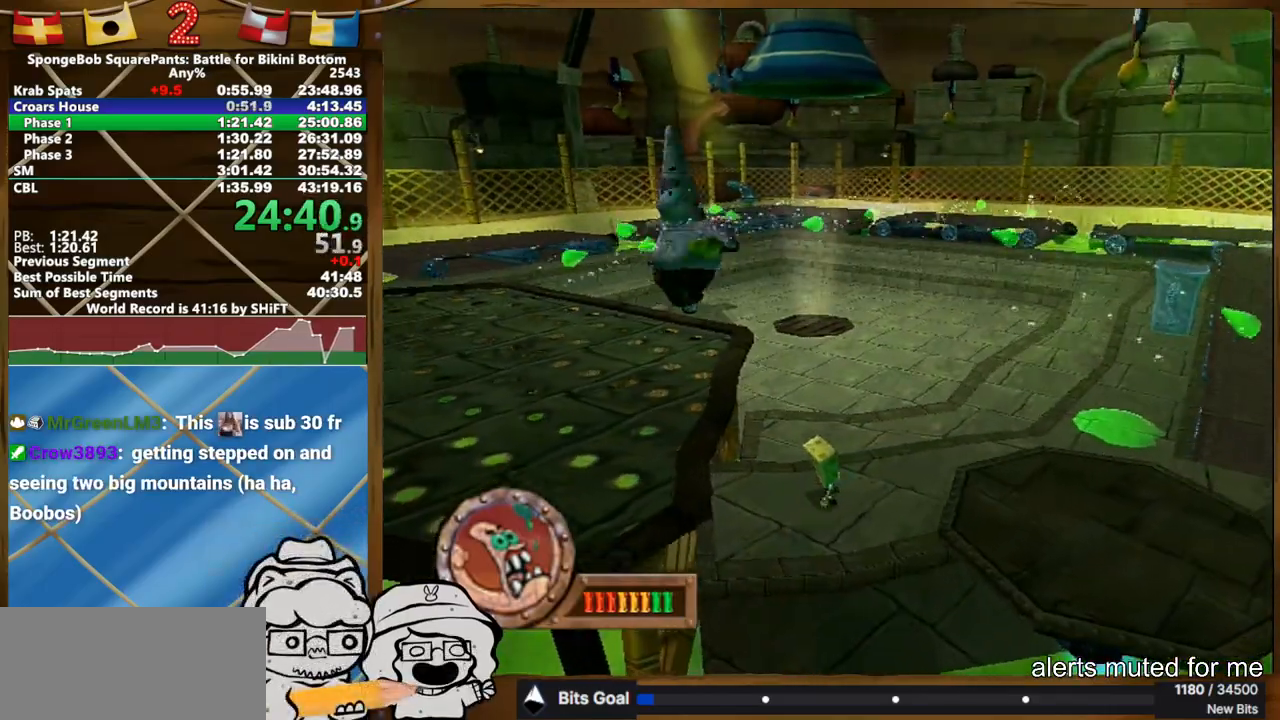
{"buttons": [], "left_stick": "up", "right_stick": "center", "button_events": []}
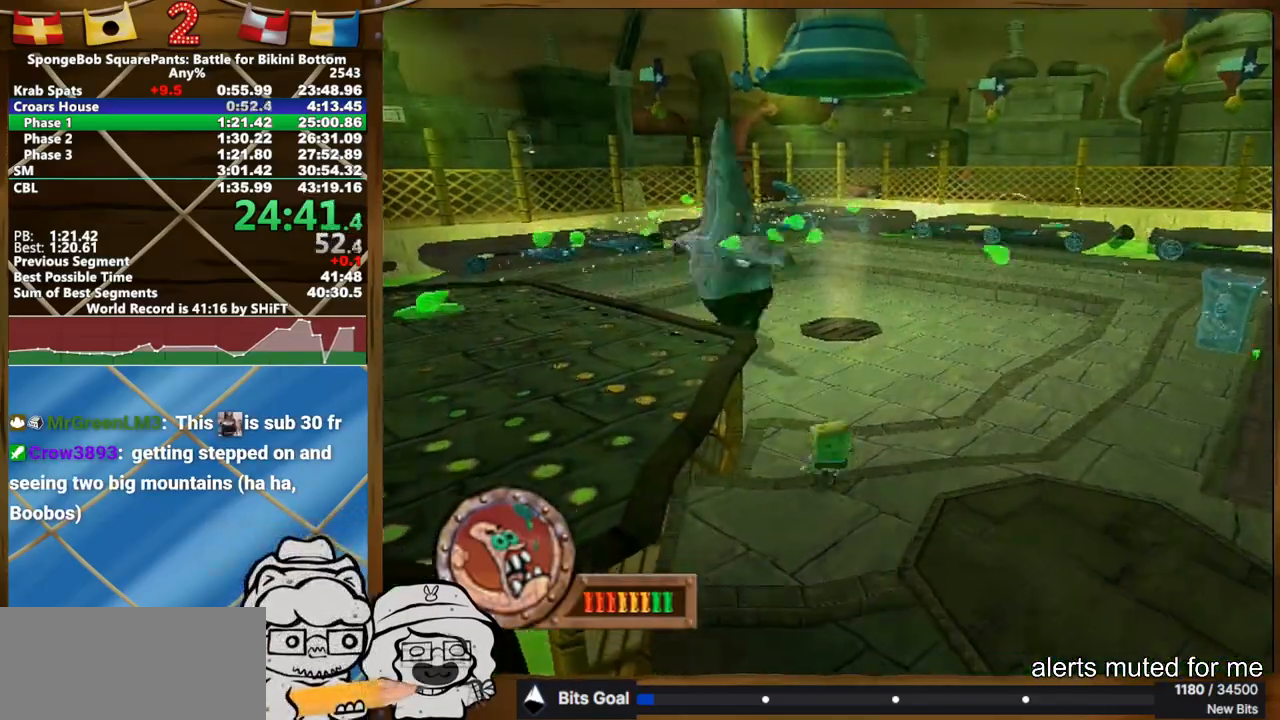
{"buttons": ["B"], "left_stick": "up-left", "right_stick": "center", "button_events": [[33, "B", "down"]]}
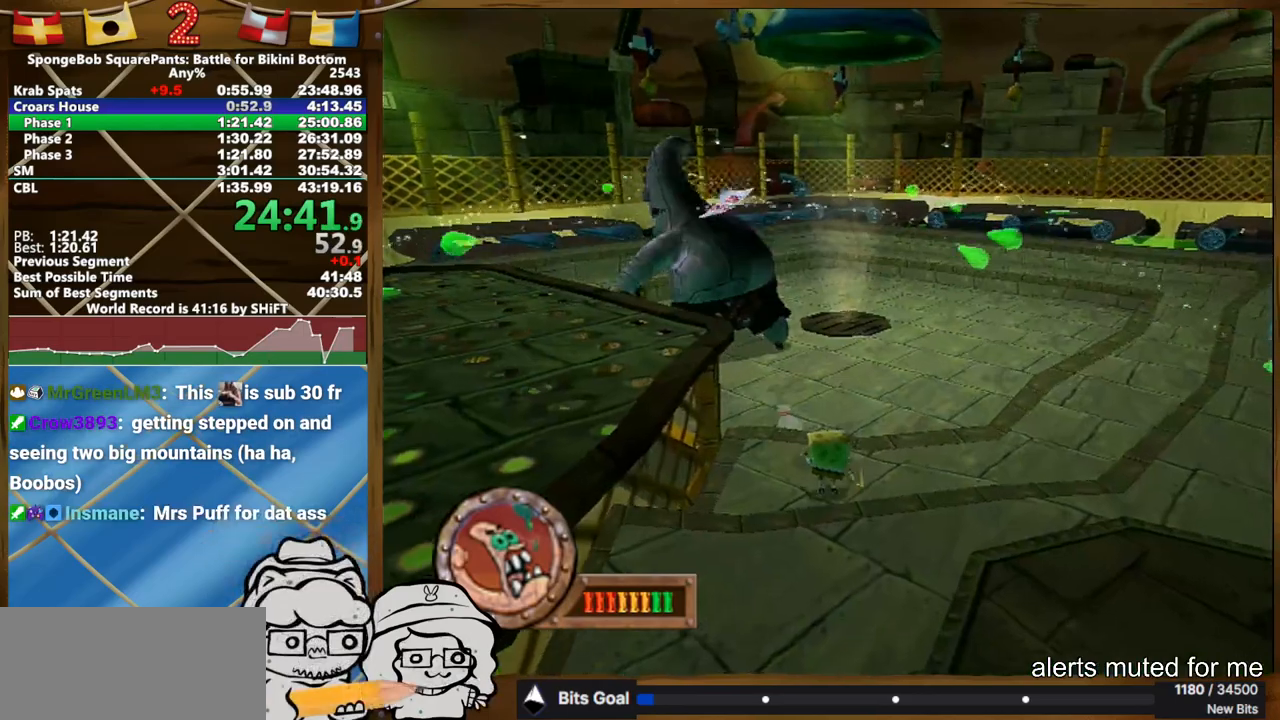
{"buttons": [], "left_stick": "up", "right_stick": "center", "button_events": [[100, "B", "up"]]}
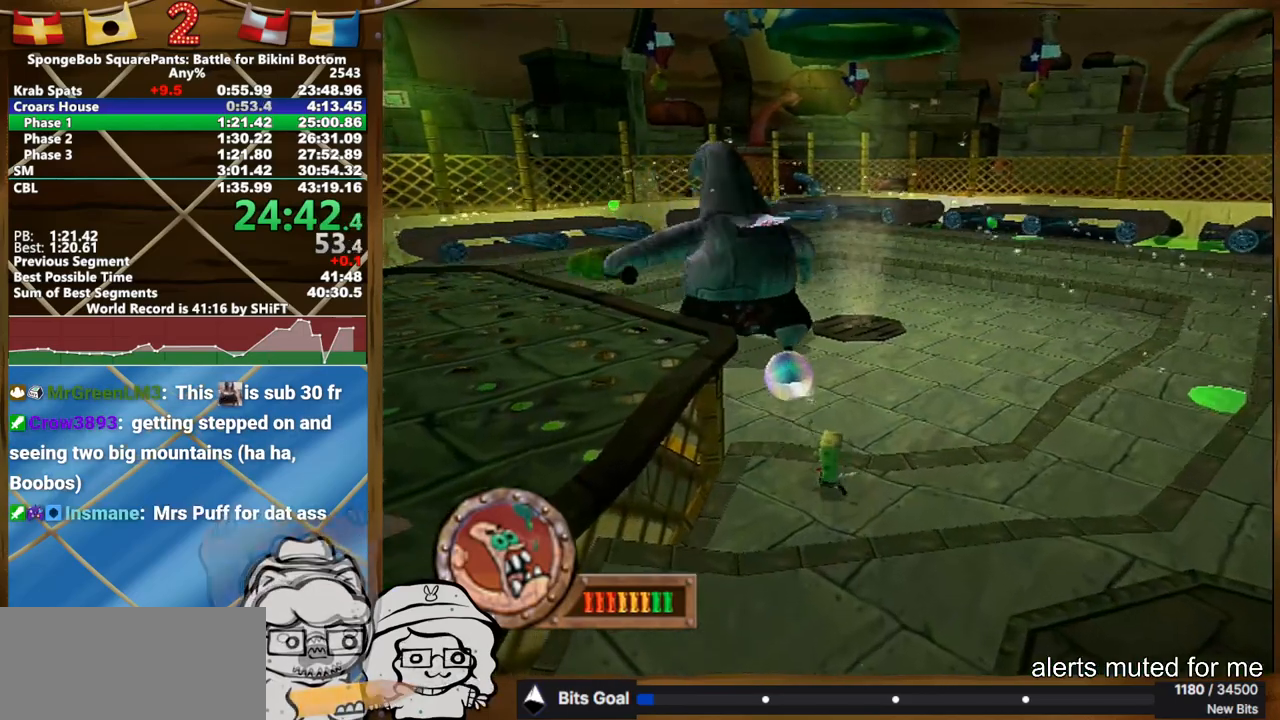
{"buttons": [], "left_stick": "left", "right_stick": "center", "button_events": []}
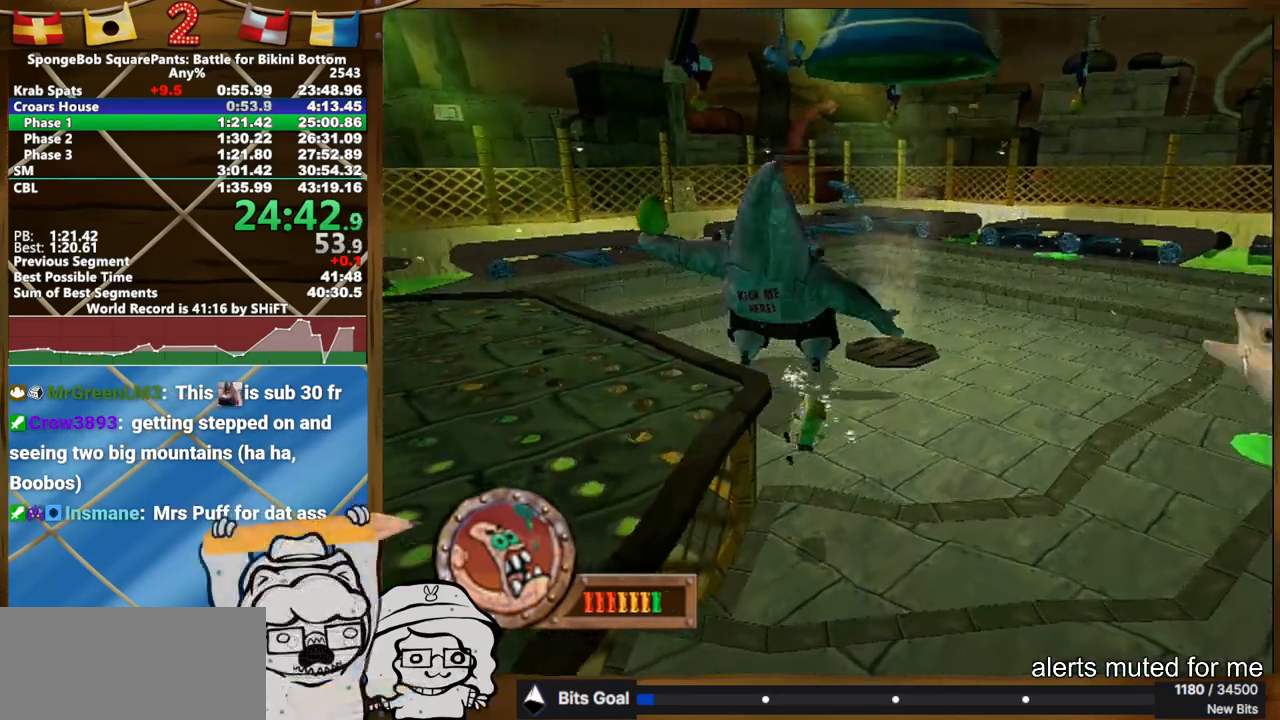
{"buttons": [], "left_stick": "left", "right_stick": "center", "button_events": []}
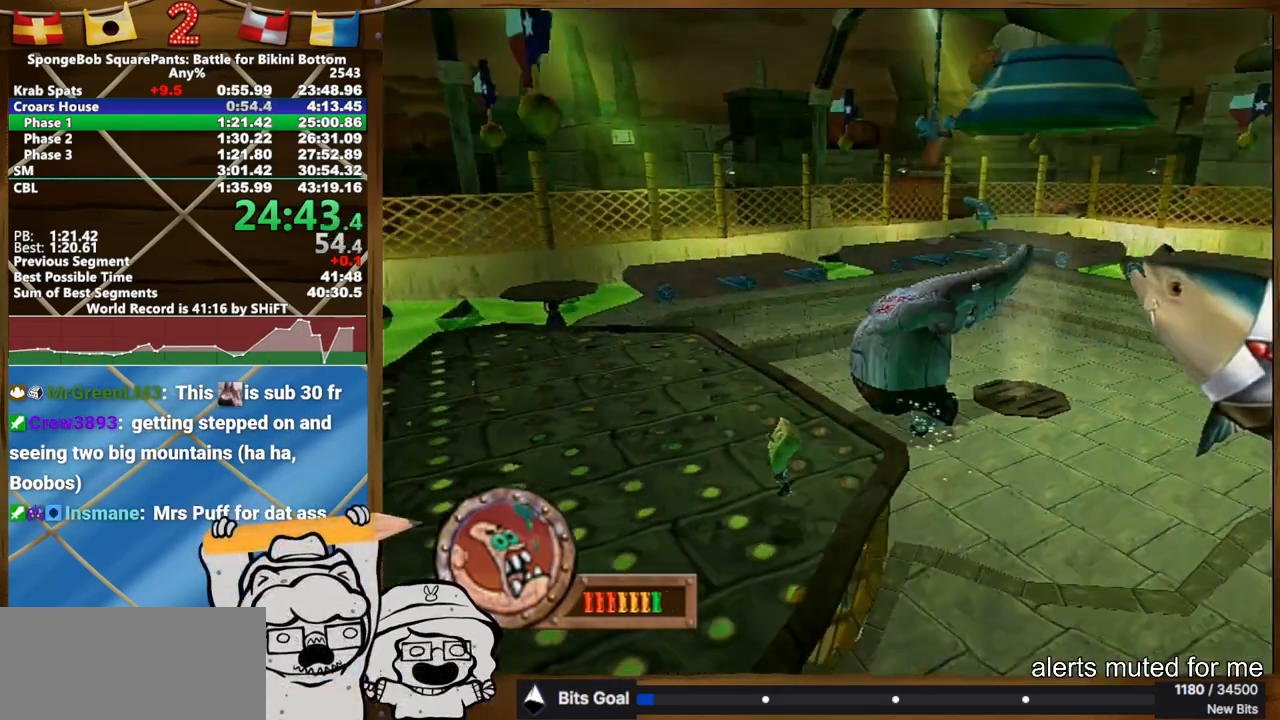
{"buttons": [], "left_stick": "up-left", "right_stick": "center", "button_events": []}
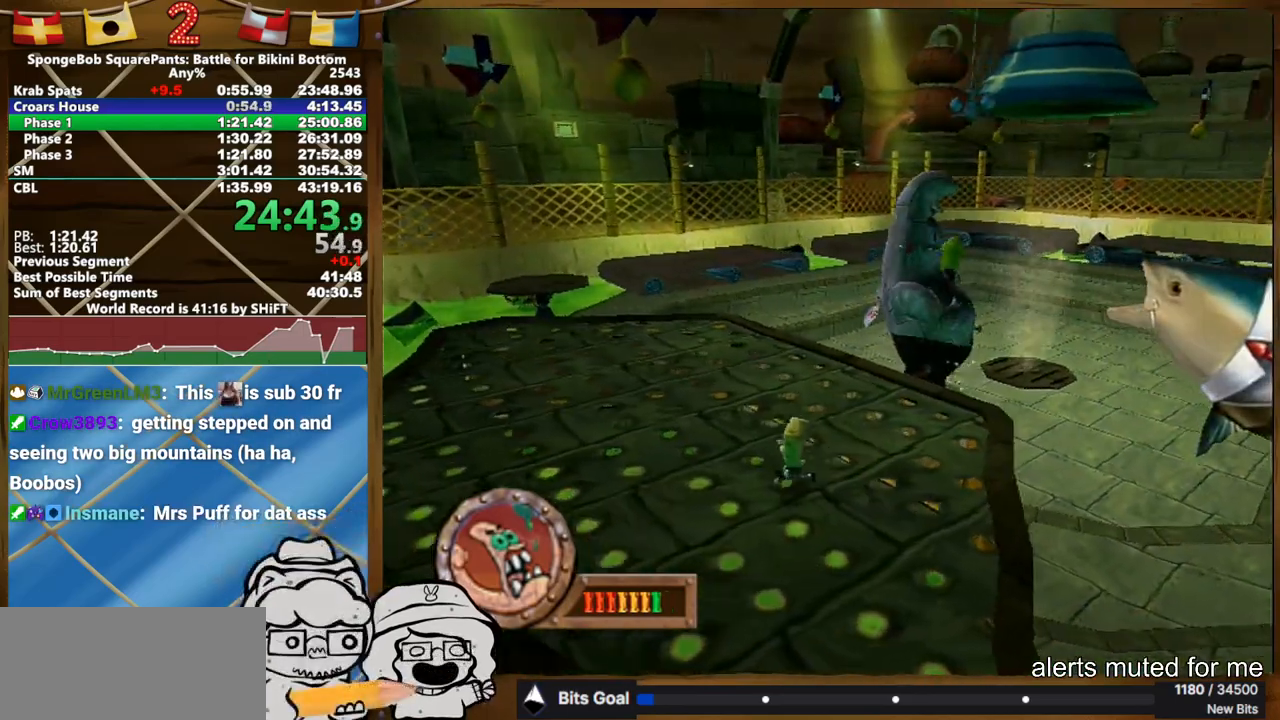
{"buttons": [], "left_stick": "up-left", "right_stick": "center", "button_events": []}
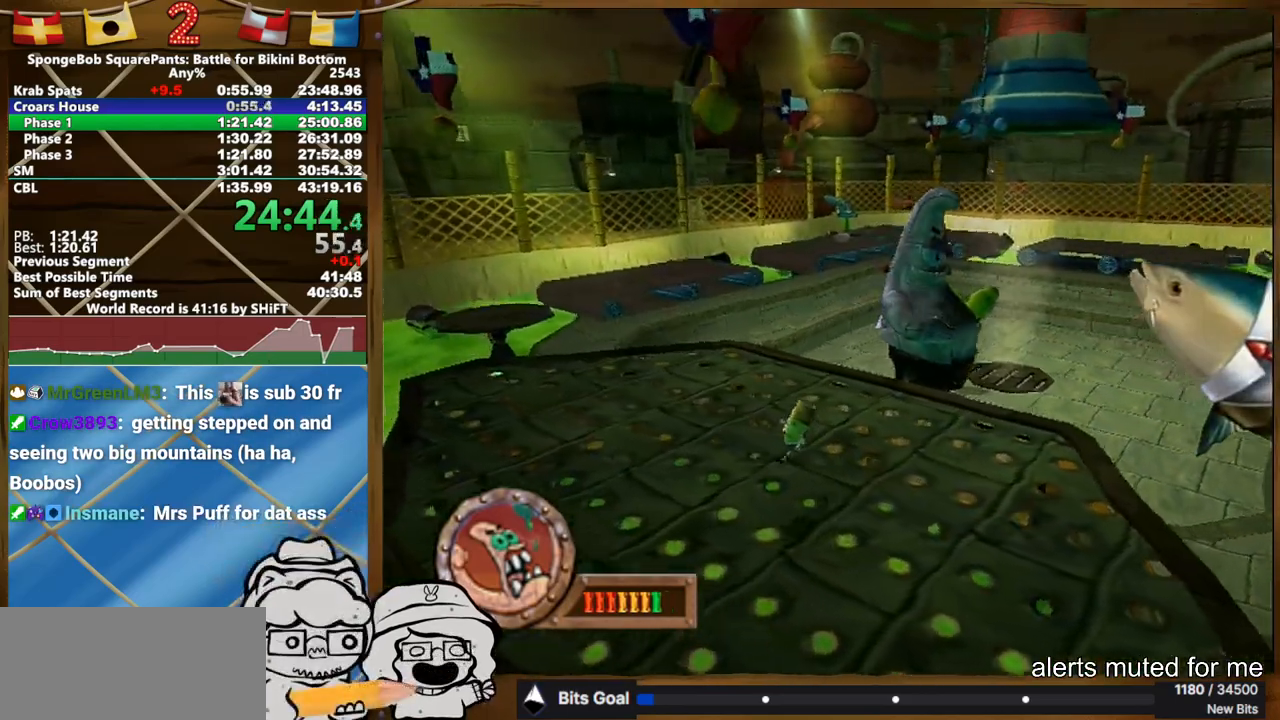
{"buttons": [], "left_stick": "up-left", "right_stick": "center", "button_events": []}
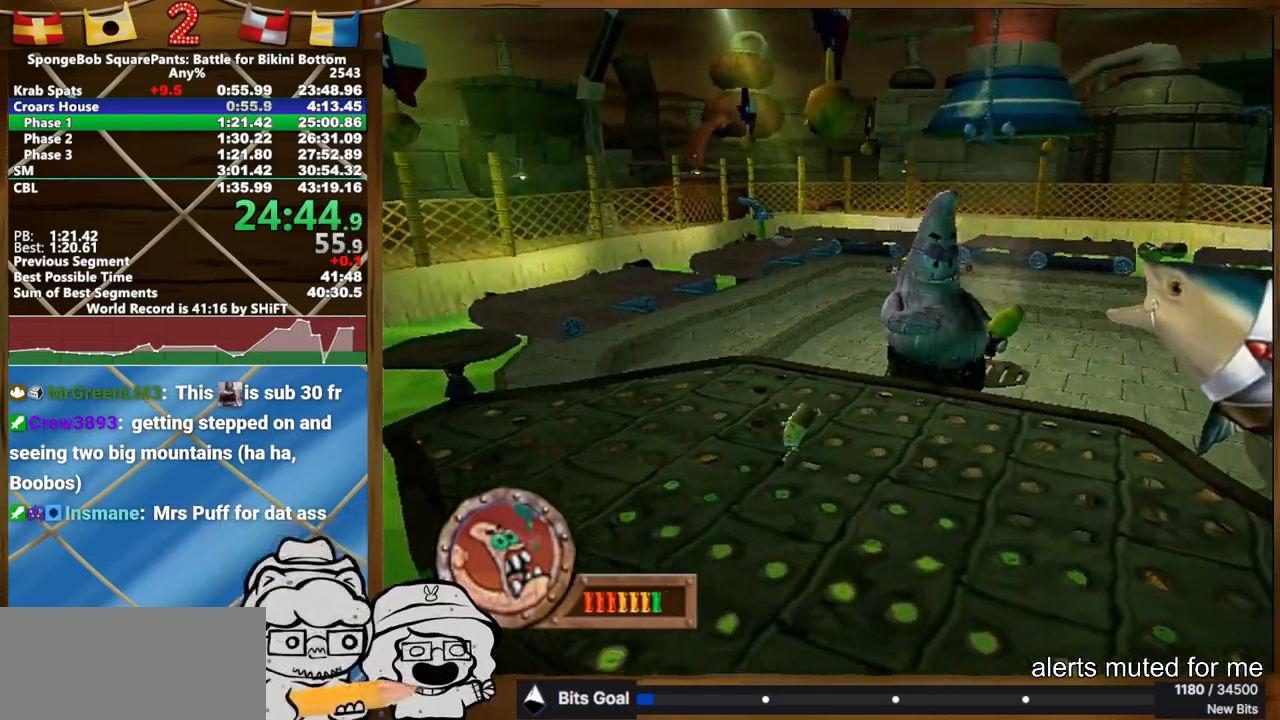
{"buttons": [], "left_stick": "up-left", "right_stick": "center", "button_events": []}
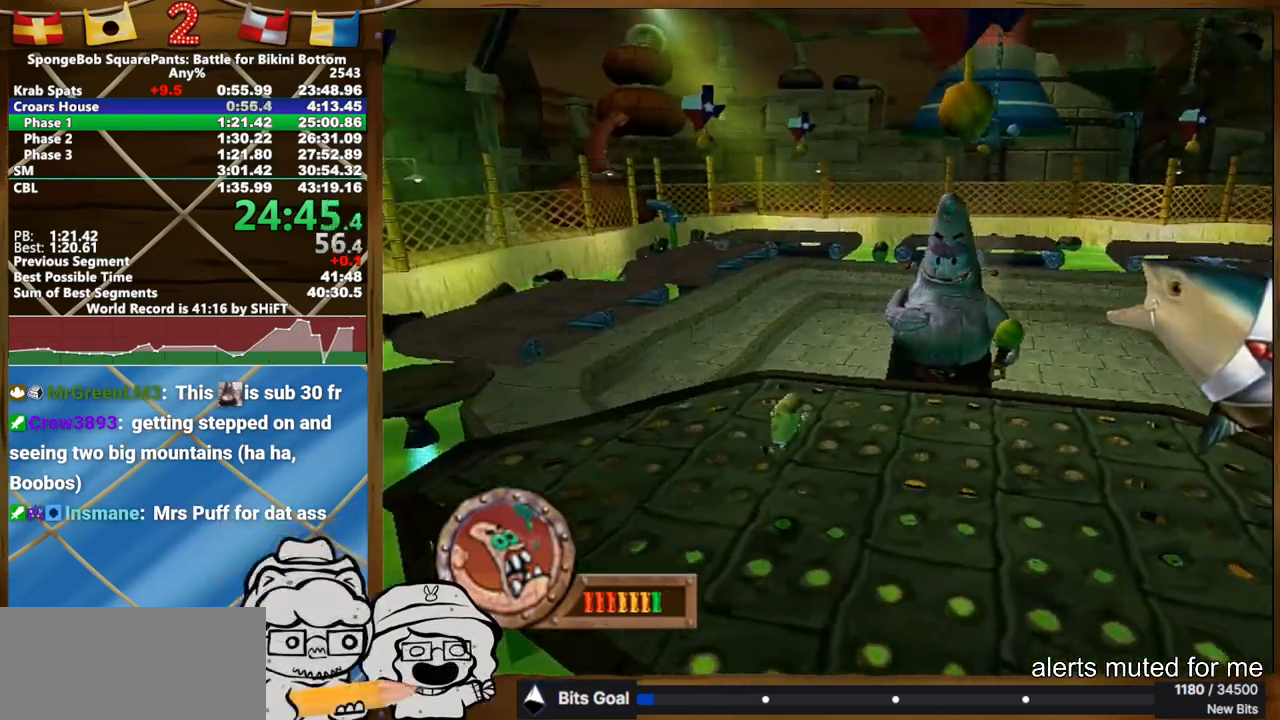
{"buttons": [], "left_stick": "up-left", "right_stick": "center", "button_events": []}
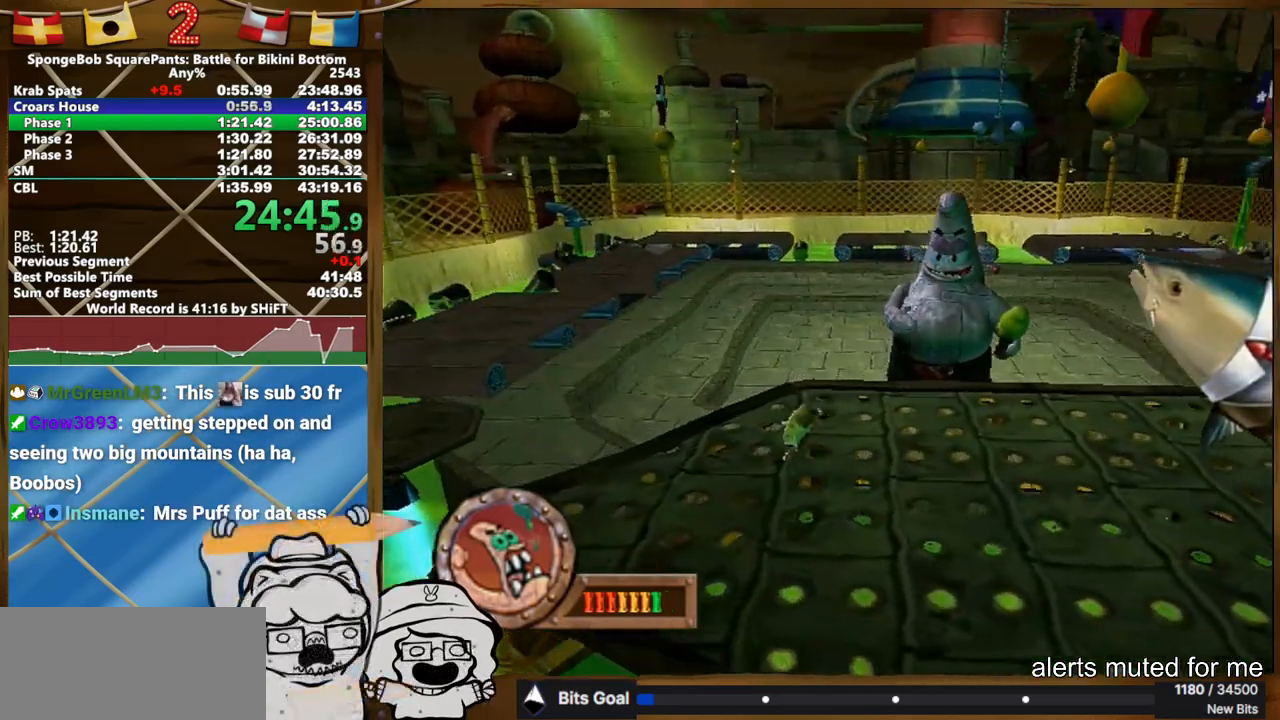
{"buttons": [], "left_stick": "up-left", "right_stick": "center", "button_events": []}
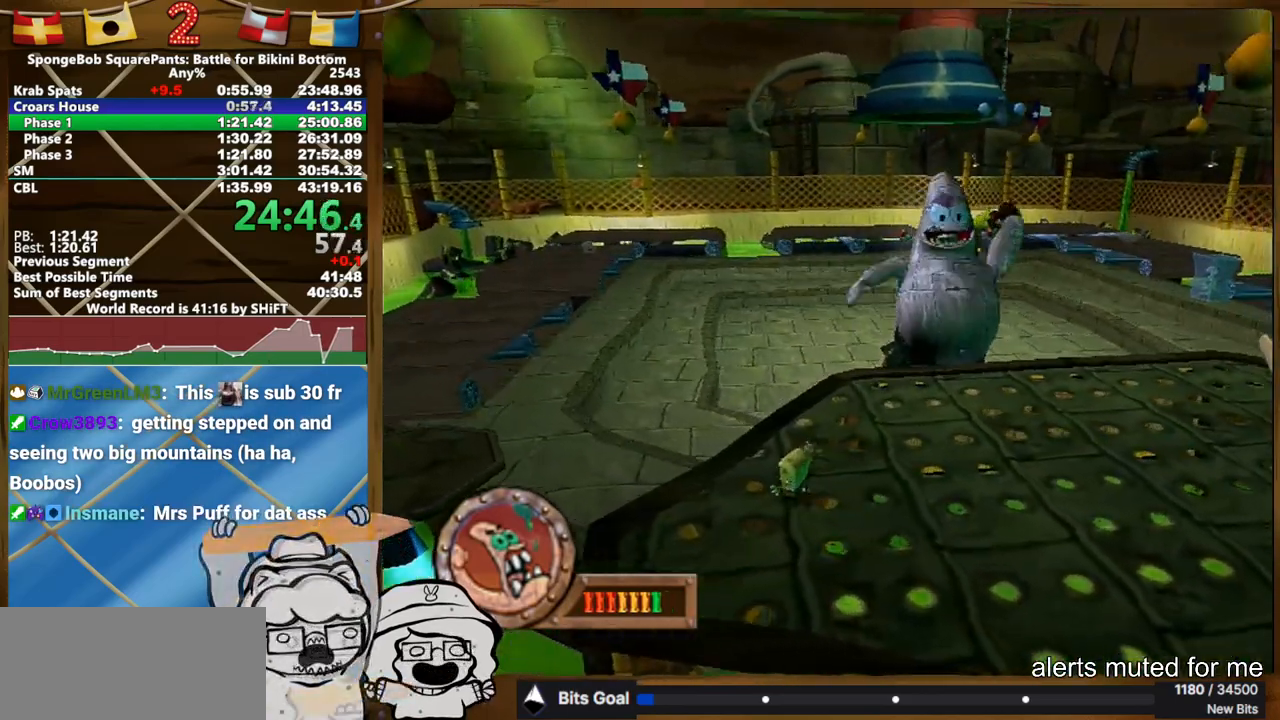
{"buttons": [], "left_stick": "left", "right_stick": "center", "button_events": []}
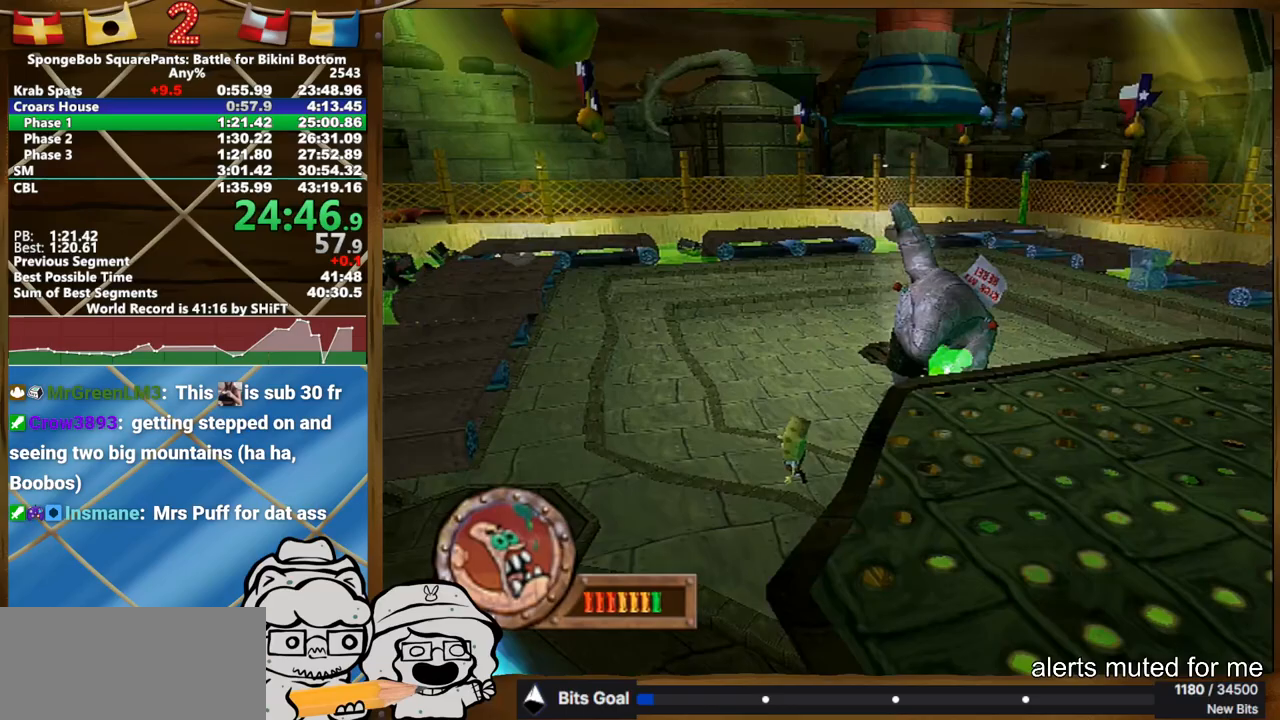
{"buttons": [], "left_stick": "down-left", "right_stick": "center", "button_events": [[217, "X", "down"], [383, "X", "up"]]}
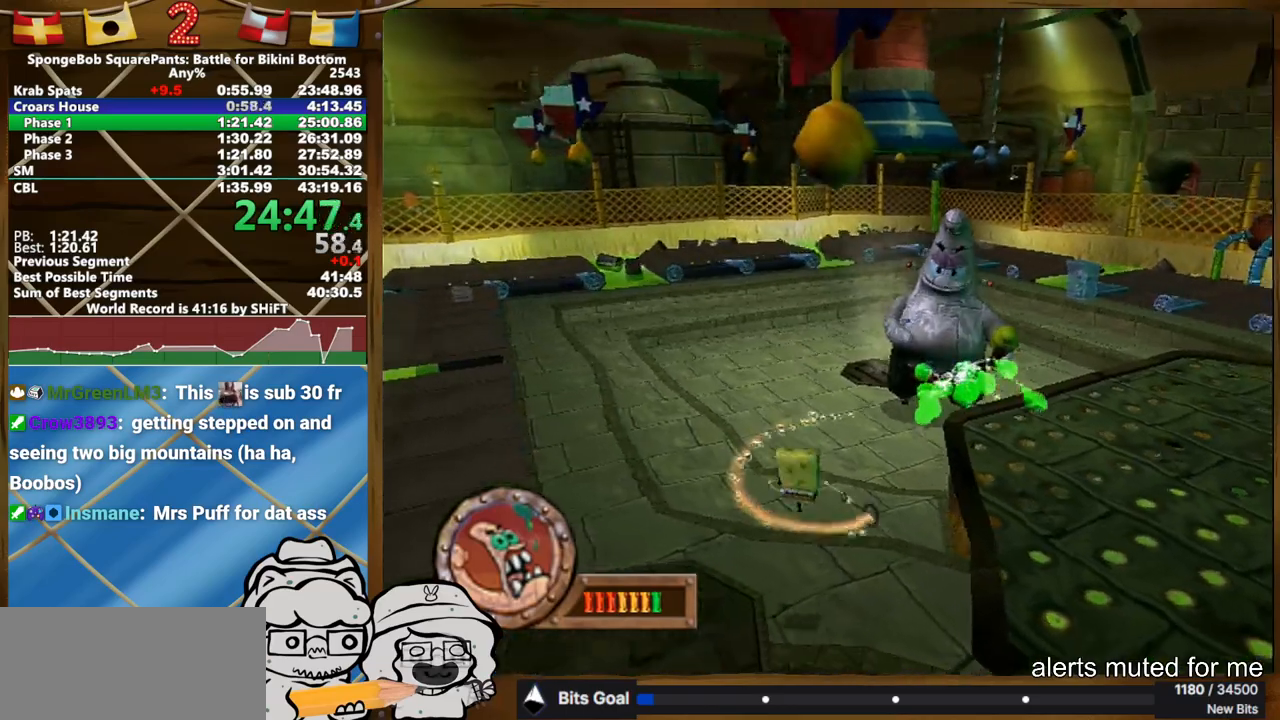
{"buttons": [], "left_stick": "up-left", "right_stick": "center", "button_events": []}
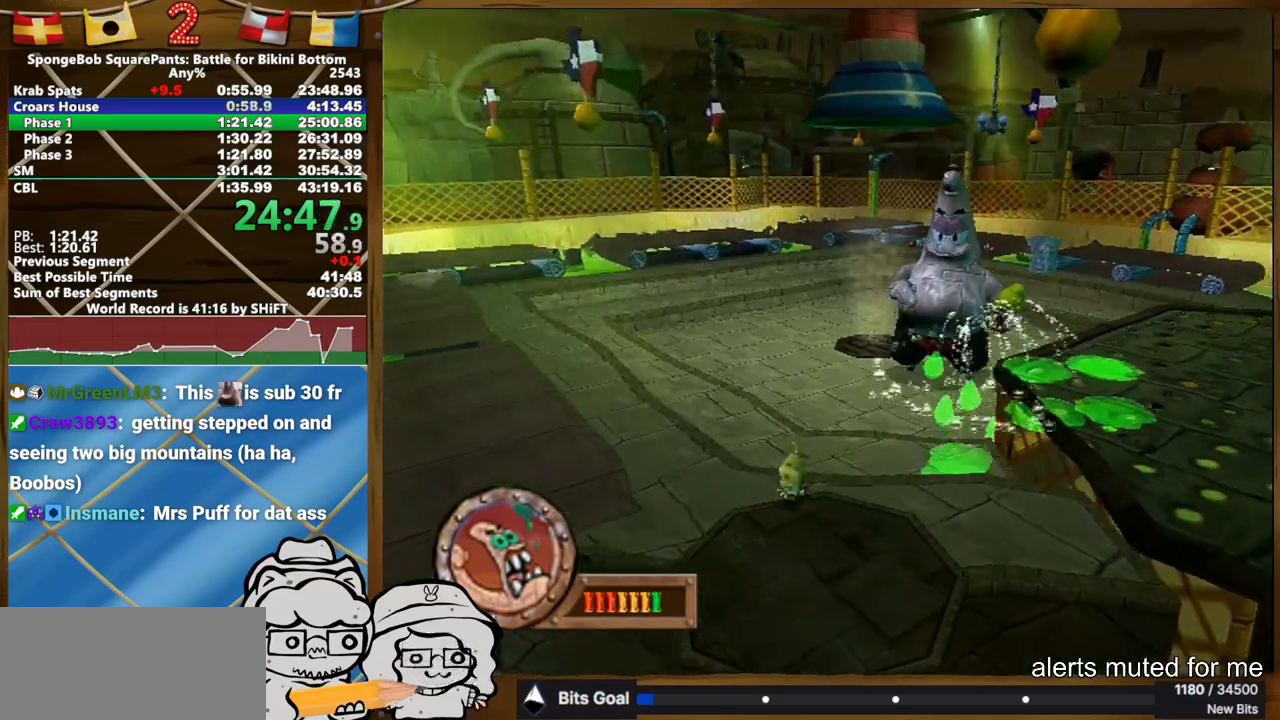
{"buttons": [], "left_stick": "up-left", "right_stick": "center", "button_events": [[300, "X", "down"], [467, "X", "up"]]}
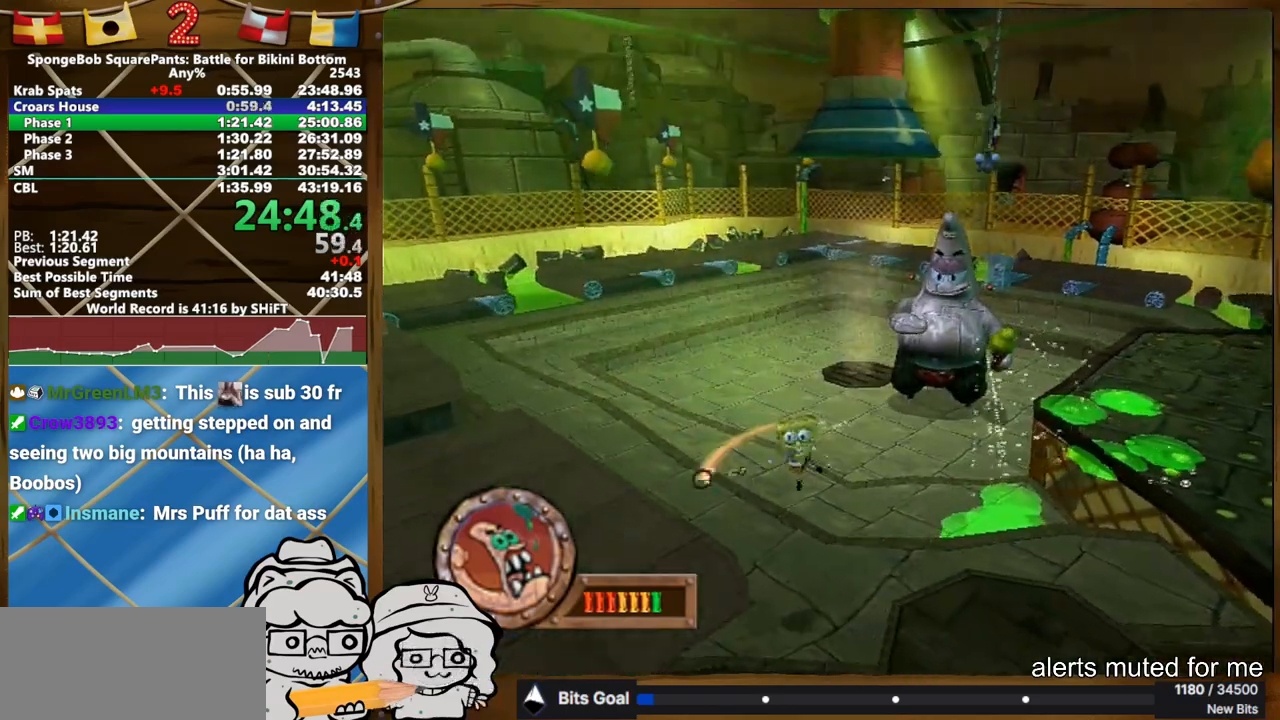
{"buttons": [], "left_stick": "up-left", "right_stick": "center", "button_events": []}
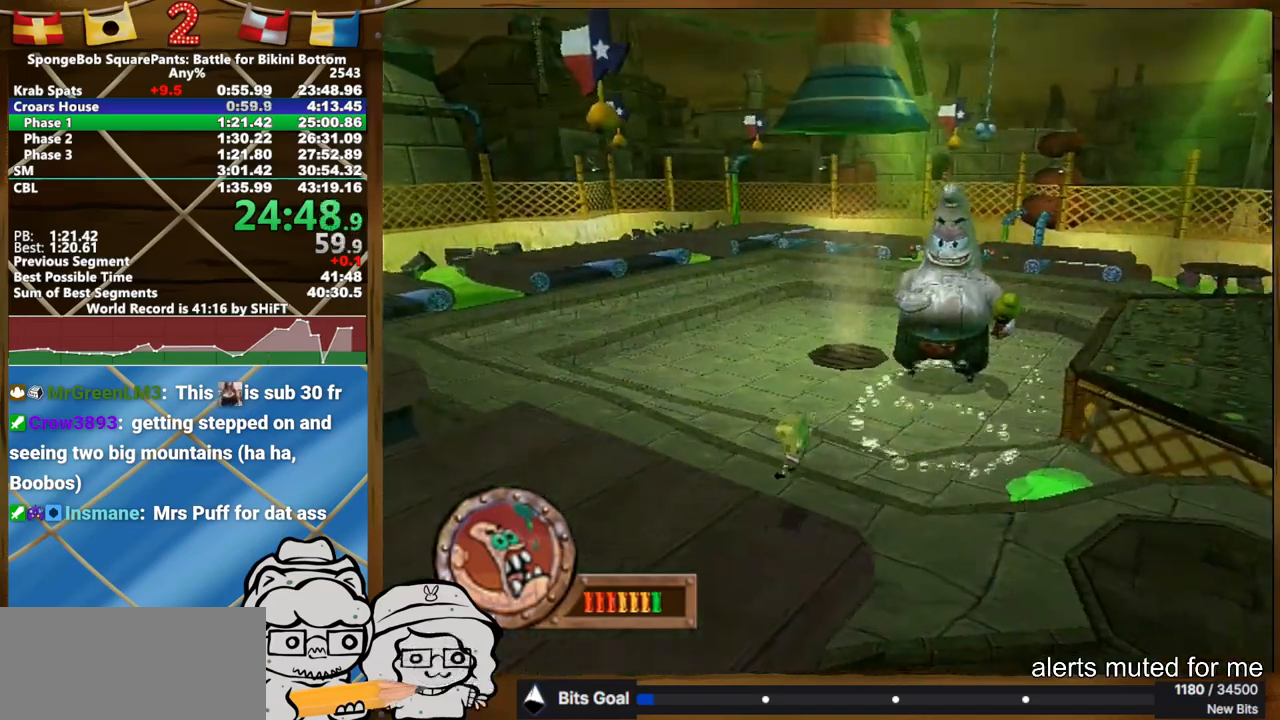
{"buttons": [], "left_stick": "up-left", "right_stick": "center", "button_events": []}
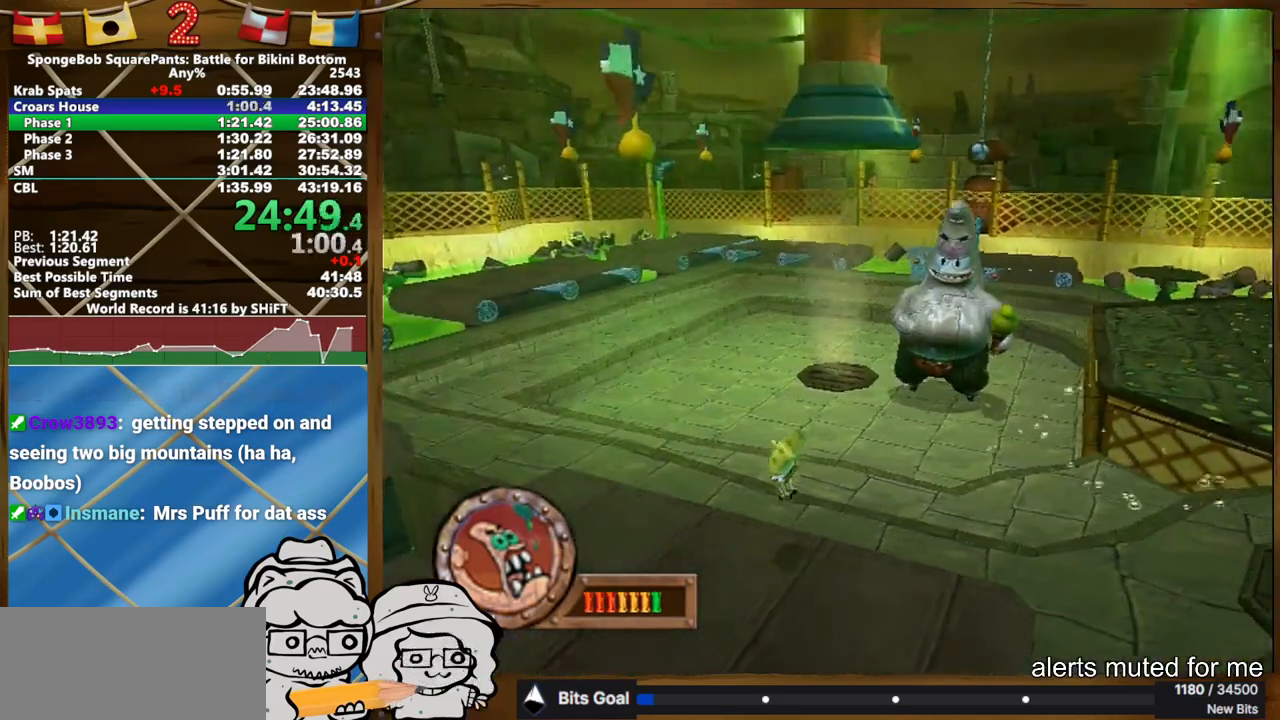
{"buttons": [], "left_stick": "up-left", "right_stick": "center", "button_events": []}
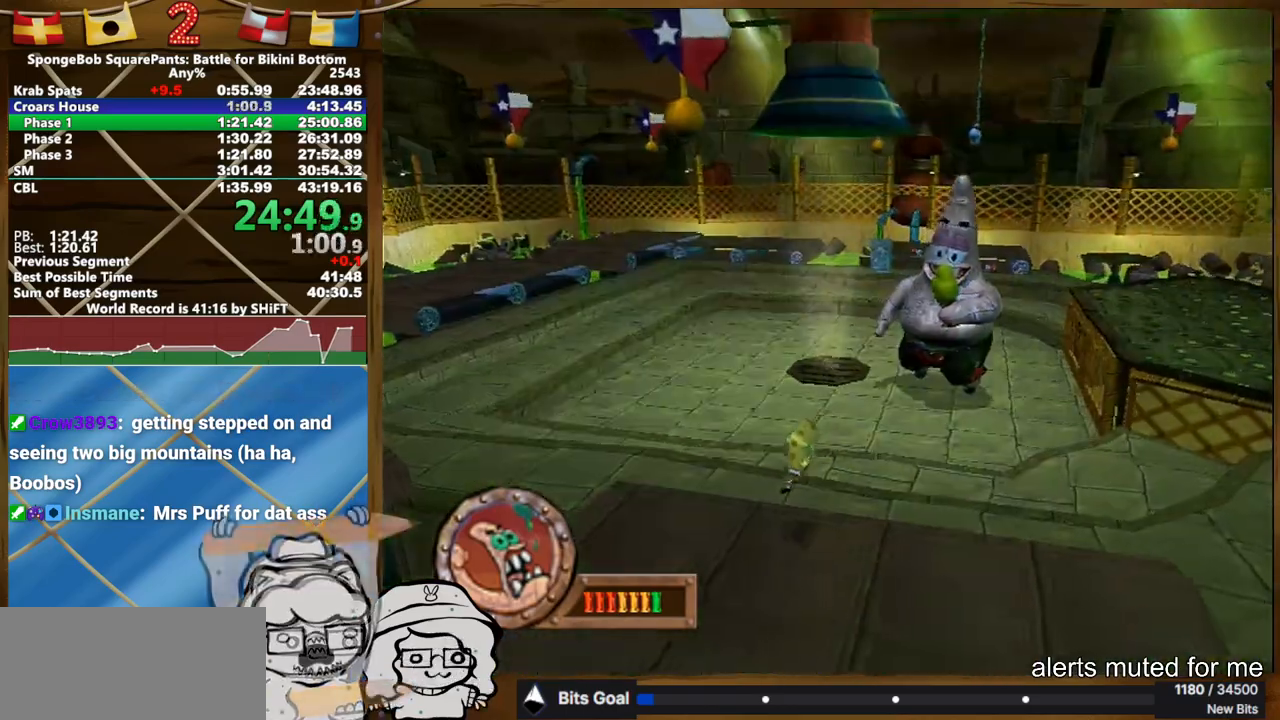
{"buttons": [], "left_stick": "left", "right_stick": "center", "button_events": []}
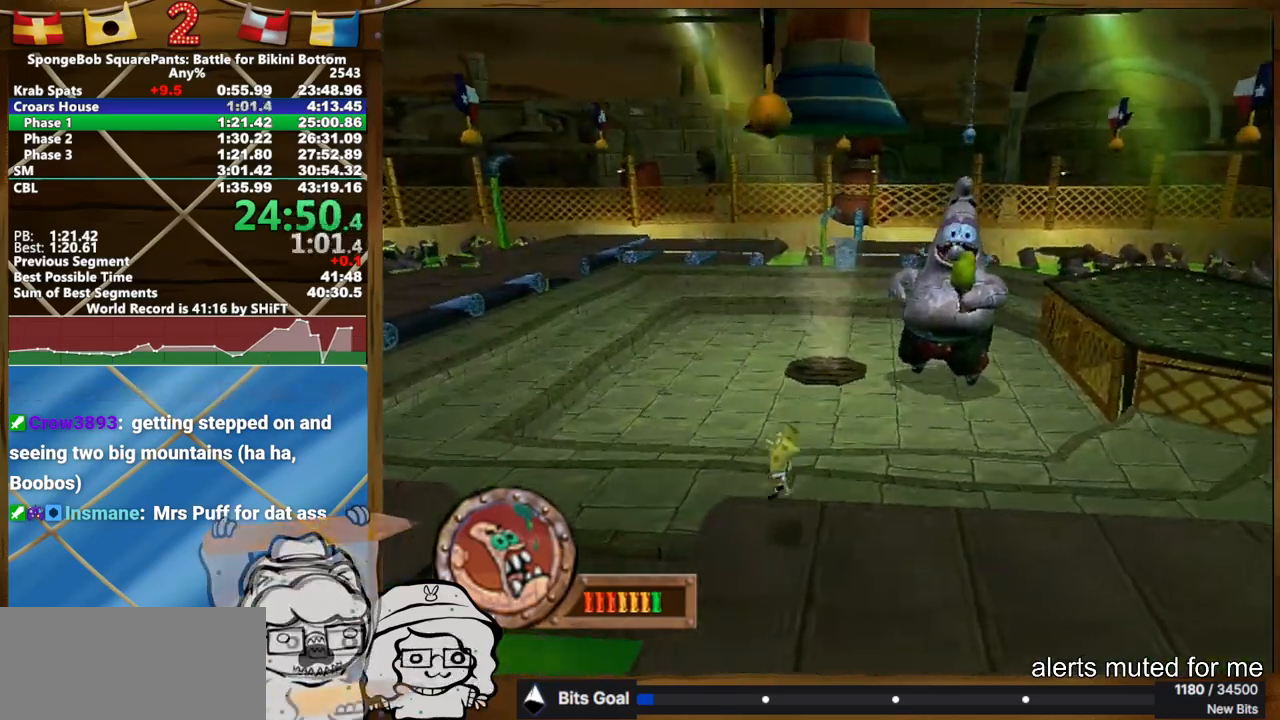
{"buttons": ["X"], "left_stick": "left", "right_stick": "center", "button_events": [[450, "X", "down"]]}
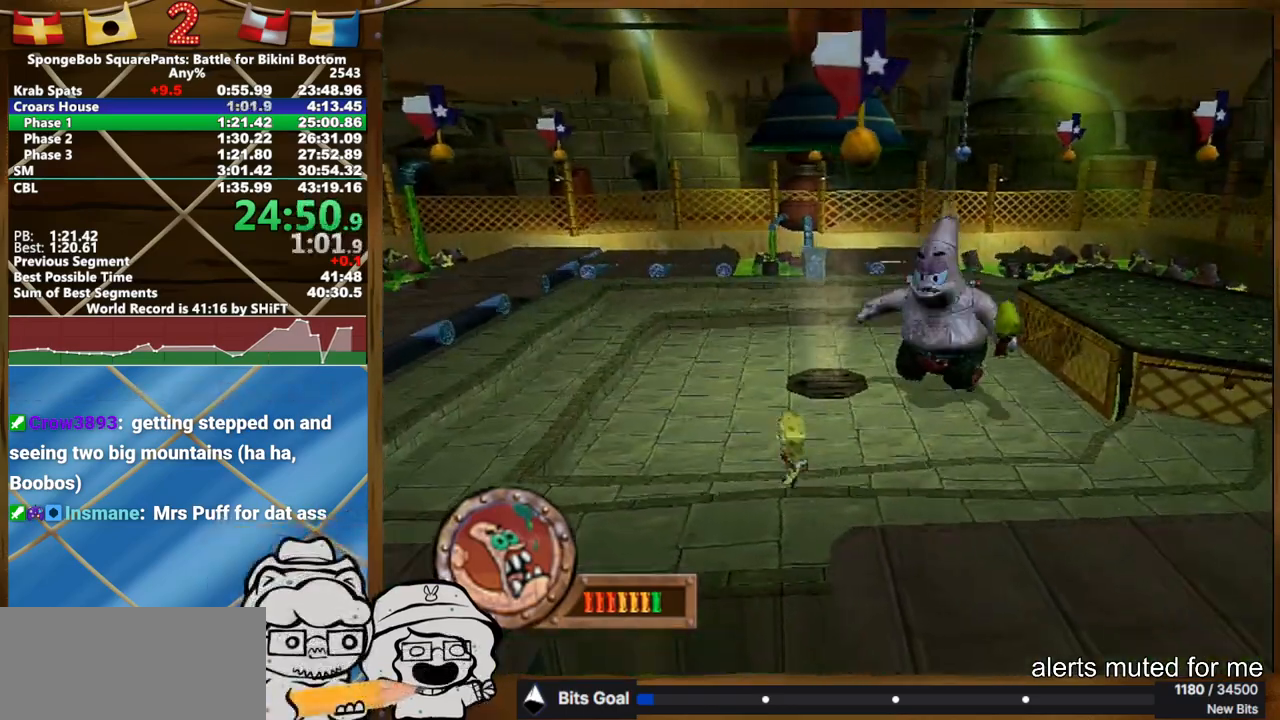
{"buttons": [], "left_stick": "up-right", "right_stick": "center", "button_events": [[233, "X", "up"]]}
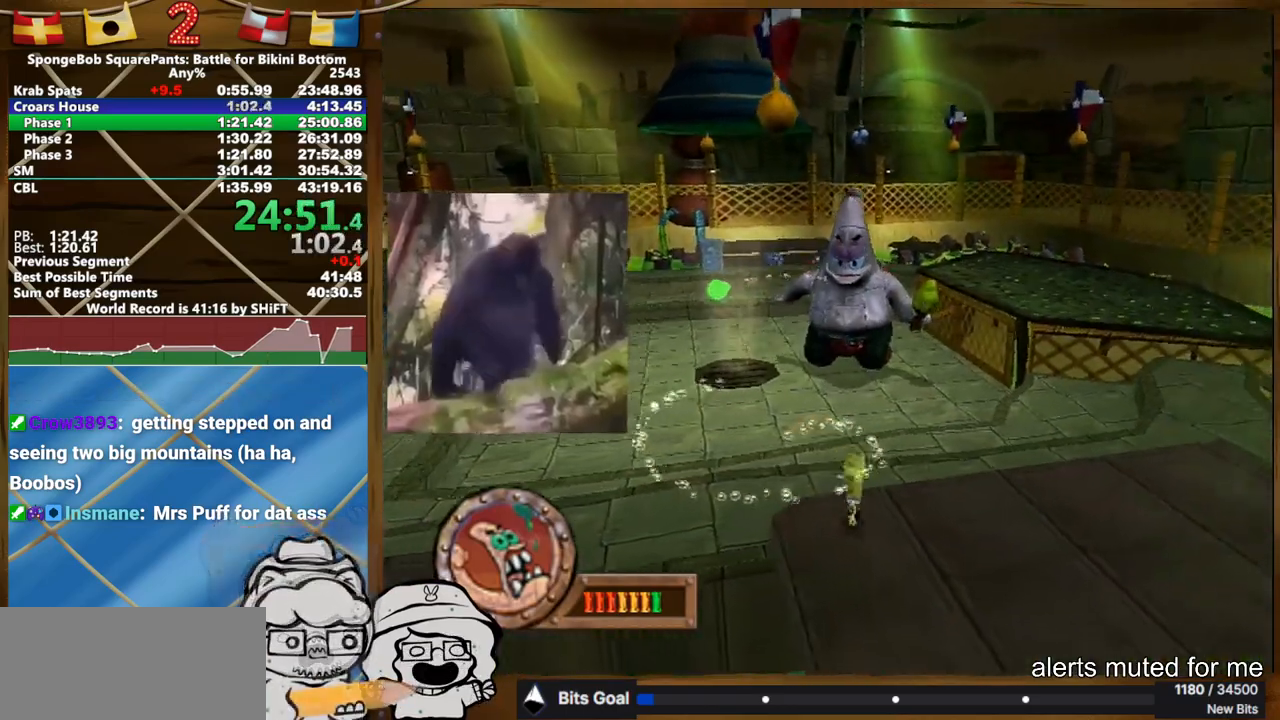
{"buttons": [], "left_stick": "up-right", "right_stick": "center", "button_events": []}
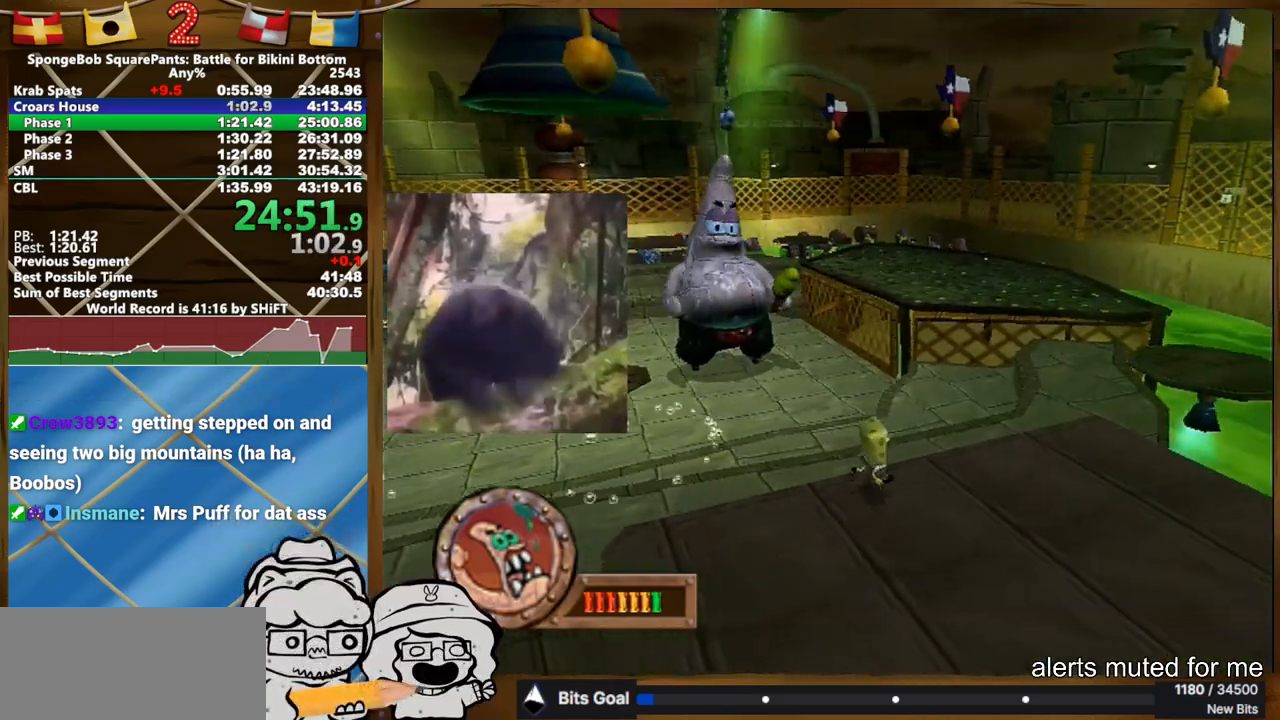
{"buttons": [], "left_stick": "up-right", "right_stick": "center", "button_events": []}
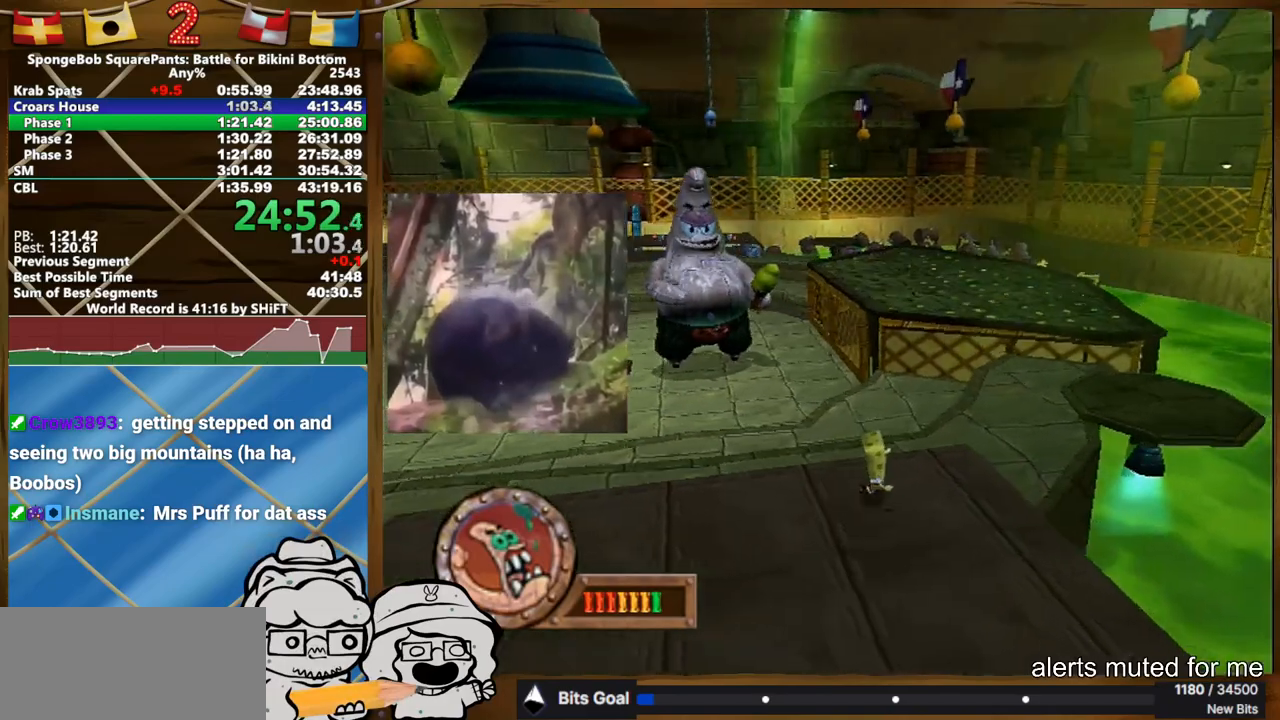
{"buttons": [], "left_stick": "up-right", "right_stick": "center", "button_events": []}